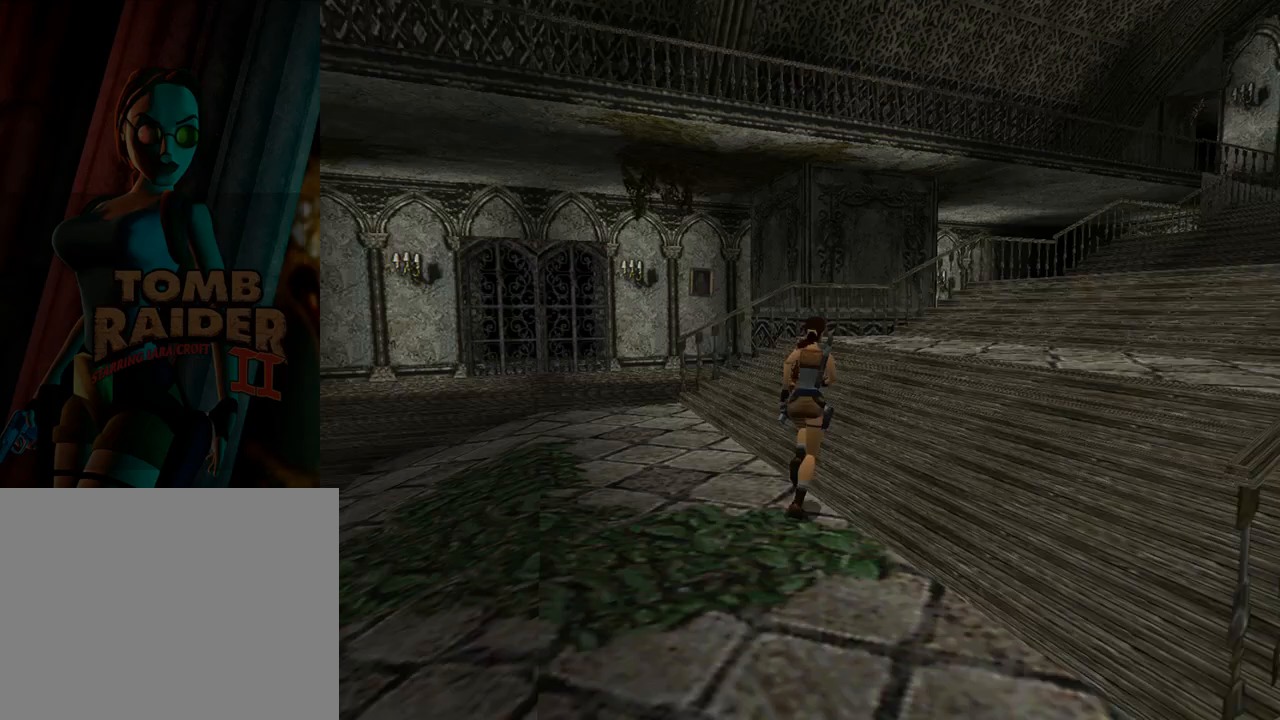
Gameplay with a controller (PlayStation layout); each line is a JSON object with the inputs held at the frame after it. "events" lists button and stick changes between this image and that frame as [ms after this image, input, new state], when the widget could be followed in between. Not read: L2 R2 right_stick.
{"buttons": [], "left_stick": "center", "events": [[333, "DPAD_RIGHT", "up"], [433, "DPAD_UP", "up"]]}
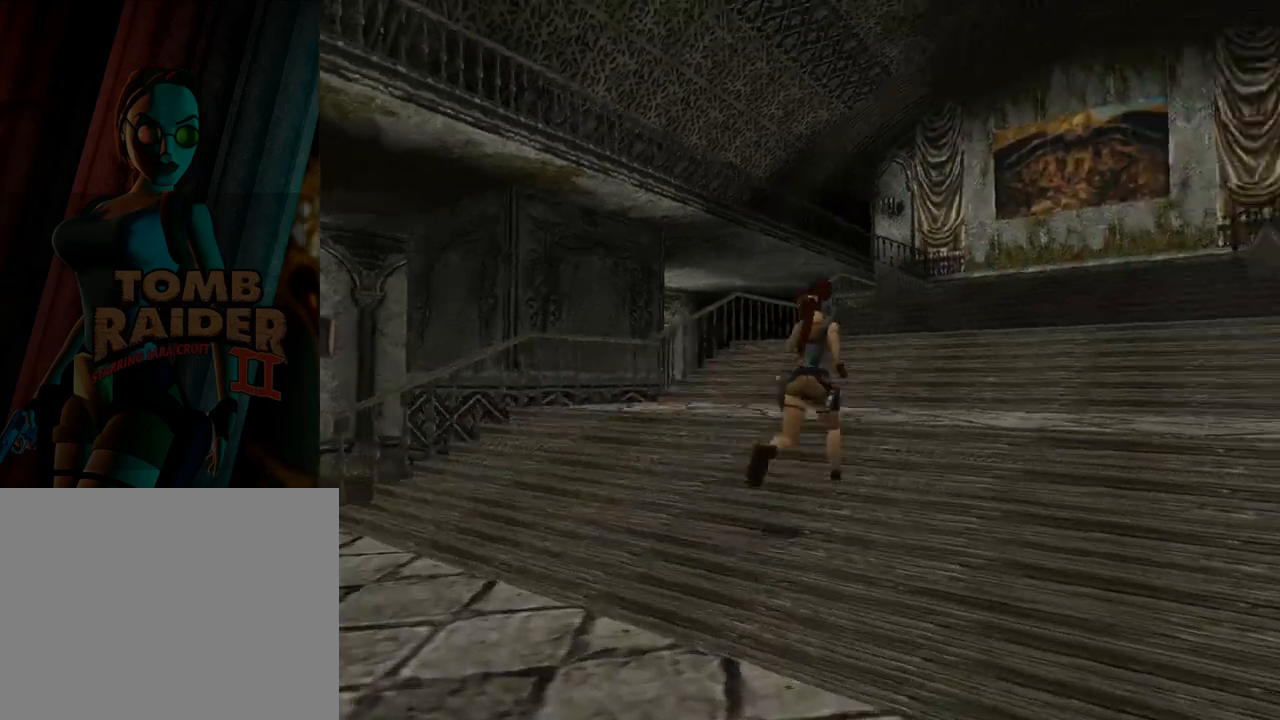
{"buttons": [], "left_stick": "center", "events": []}
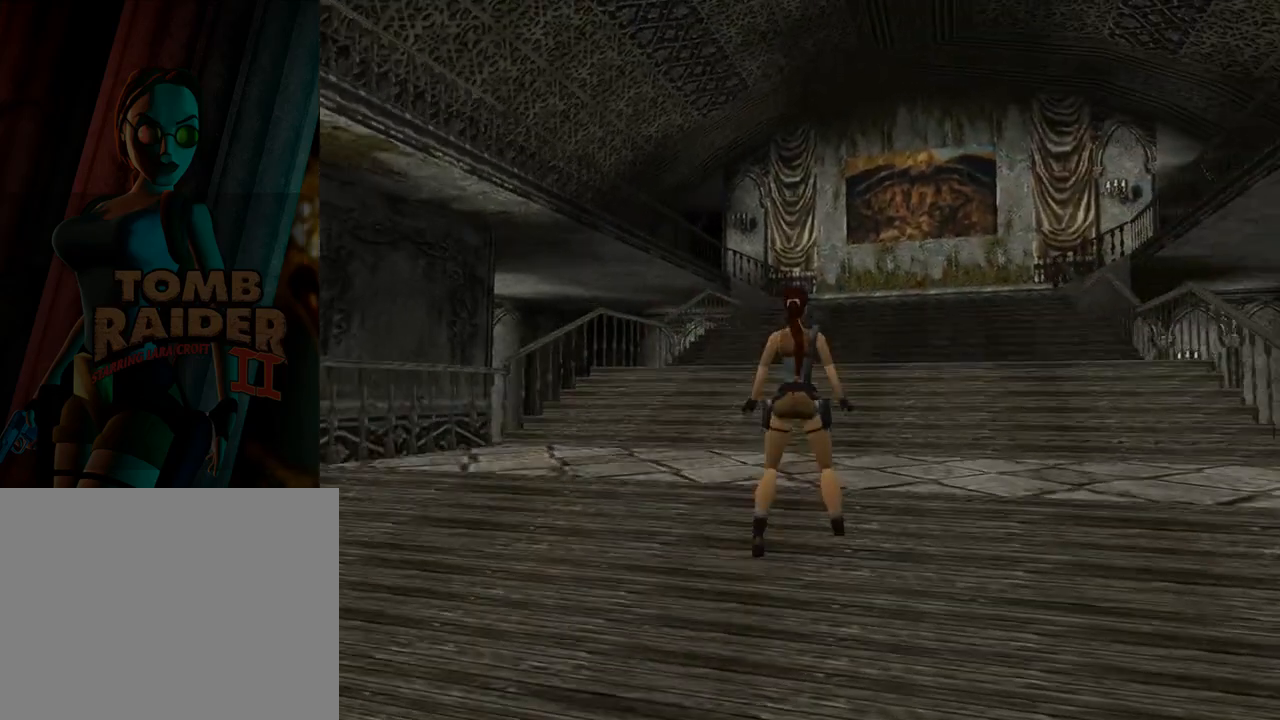
{"buttons": ["SQUARE", "DPAD_UP"], "left_stick": "center", "events": [[167, "DPAD_RIGHT", "down"], [167, "DPAD_UP", "down"], [367, "DPAD_RIGHT", "up"], [433, "SQUARE", "down"]]}
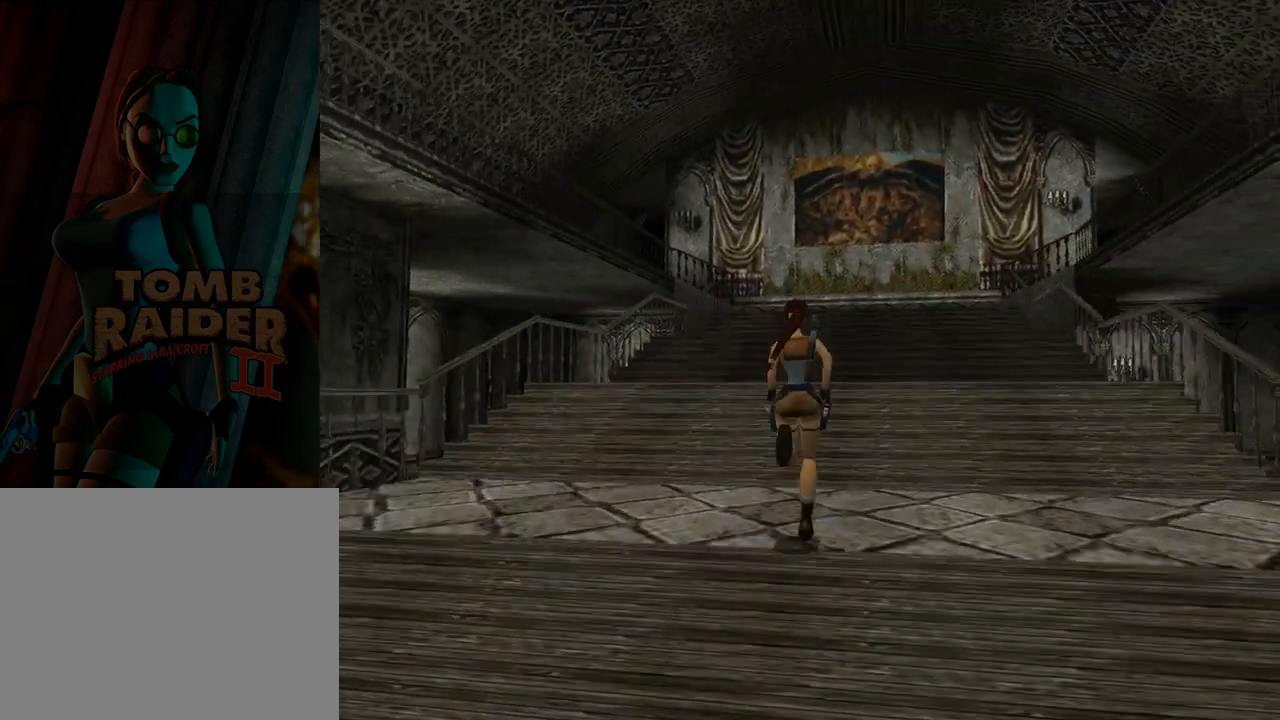
{"buttons": ["SQUARE", "DPAD_UP"], "left_stick": "center", "events": []}
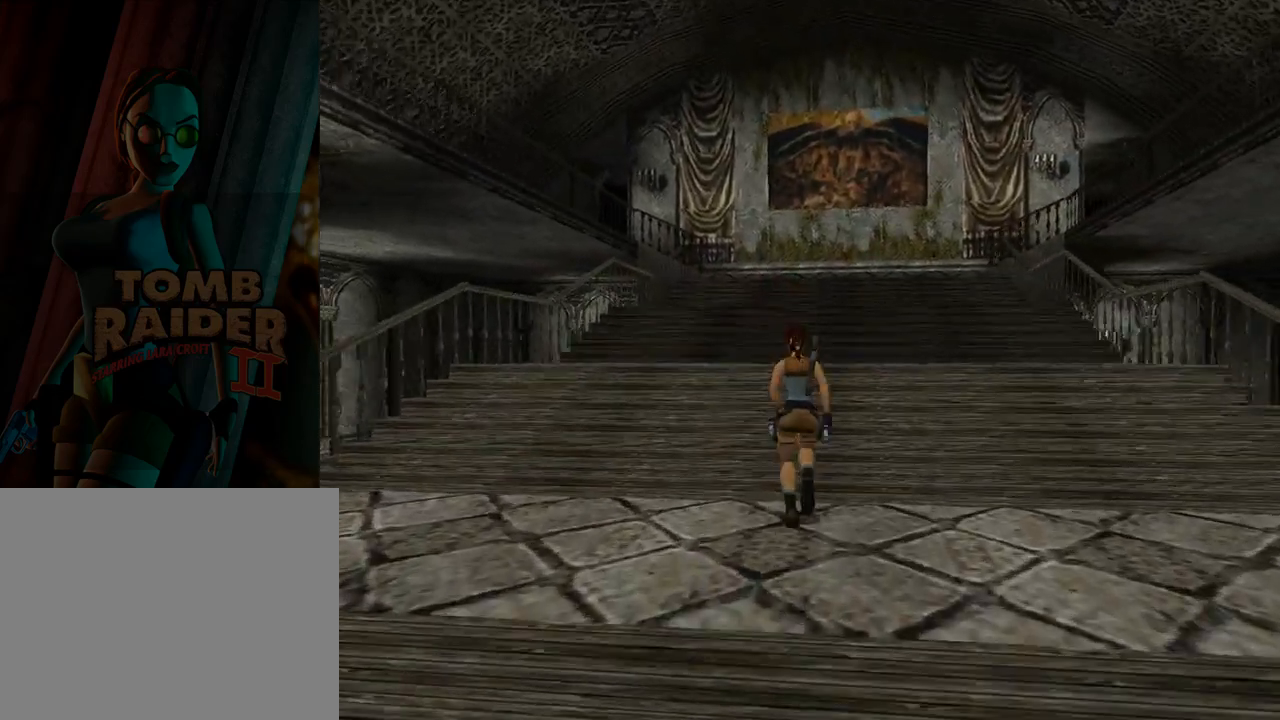
{"buttons": ["SQUARE", "DPAD_UP", "DPAD_RIGHT"], "left_stick": "center", "events": [[167, "DPAD_RIGHT", "down"]]}
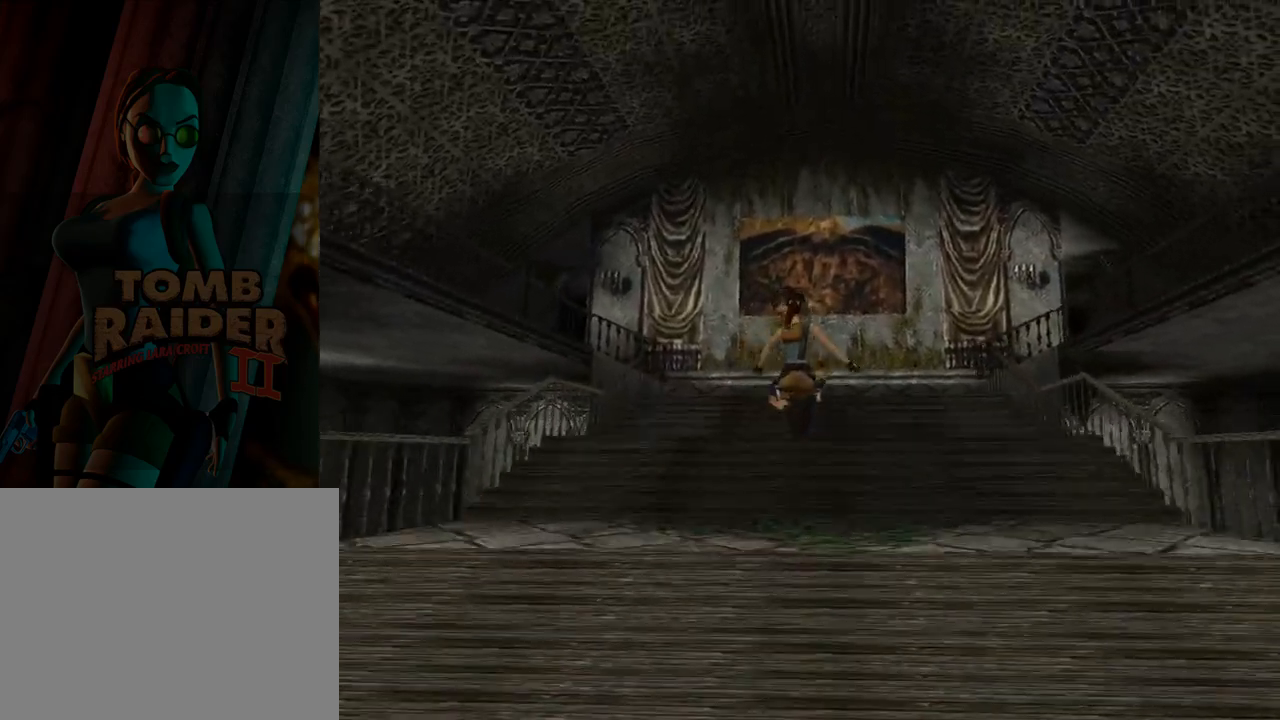
{"buttons": ["DPAD_UP", "DPAD_RIGHT"], "left_stick": "center", "events": [[67, "SQUARE", "up"], [267, "DPAD_RIGHT", "up"], [400, "DPAD_RIGHT", "down"]]}
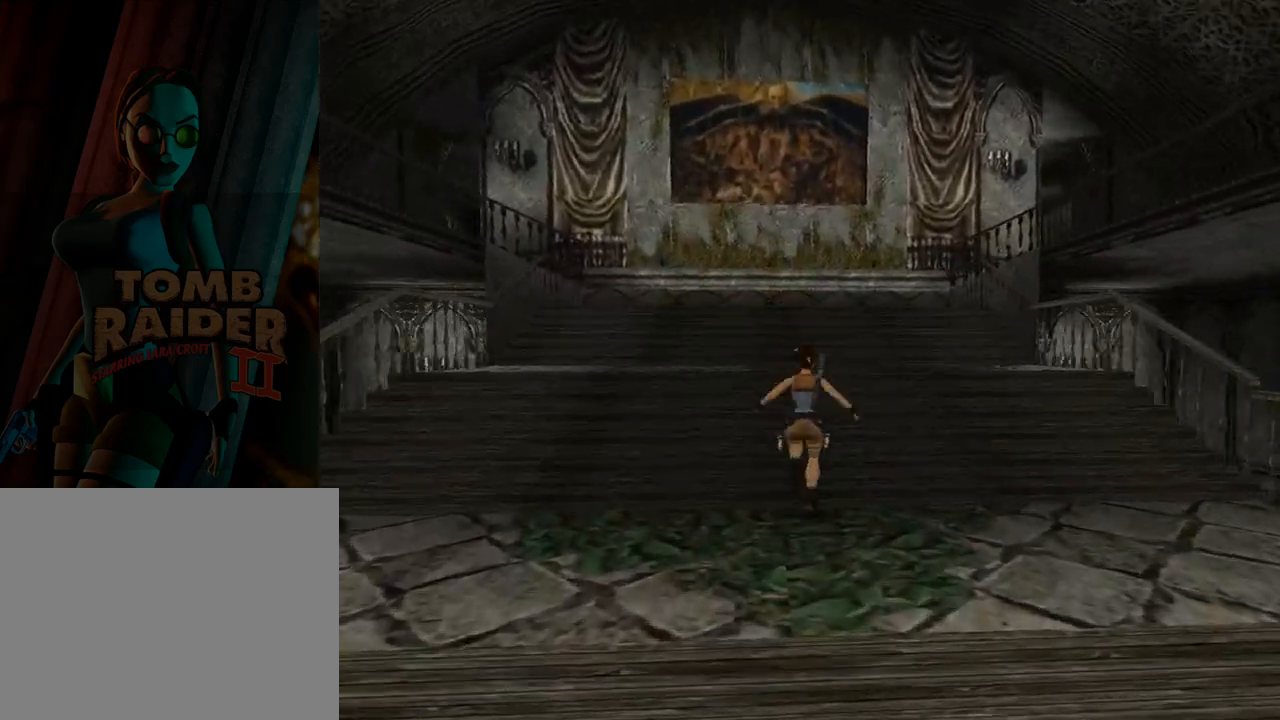
{"buttons": ["DPAD_RIGHT"], "left_stick": "center", "events": [[200, "DPAD_UP", "up"]]}
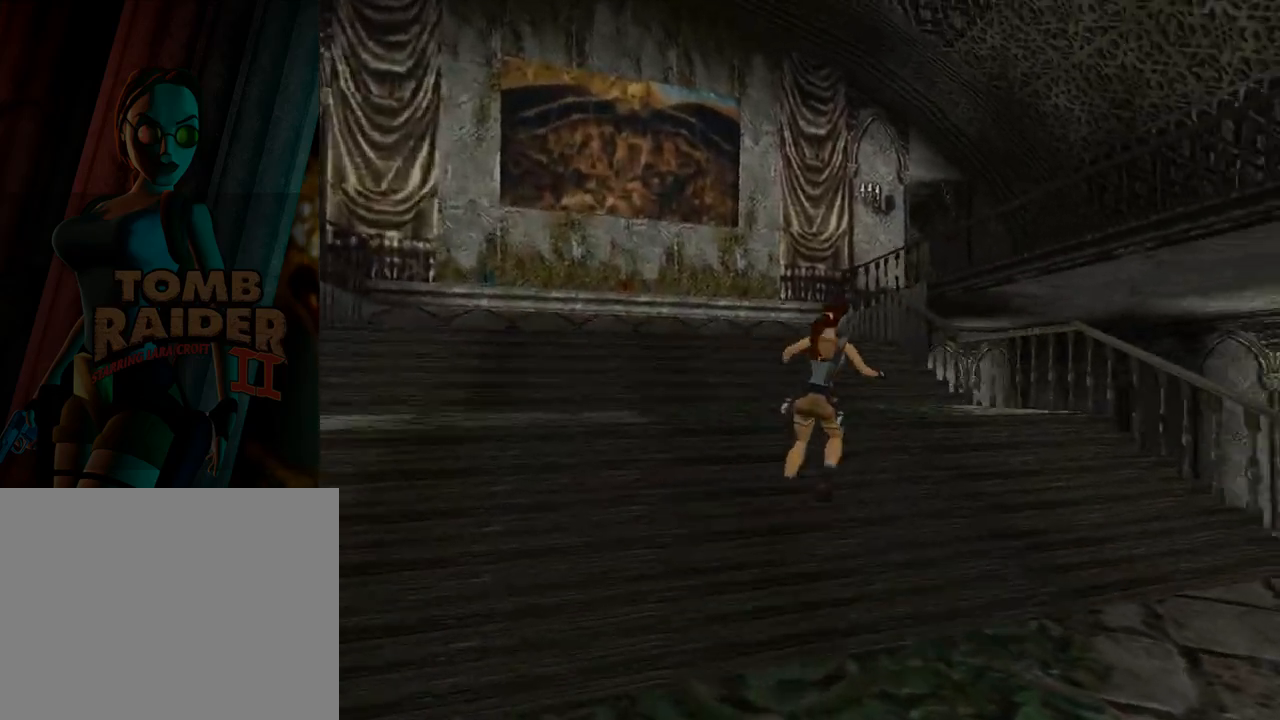
{"buttons": ["L1", "DPAD_UP"], "left_stick": "center", "events": [[133, "DPAD_RIGHT", "up"], [133, "L1", "down"], [300, "DPAD_UP", "down"]]}
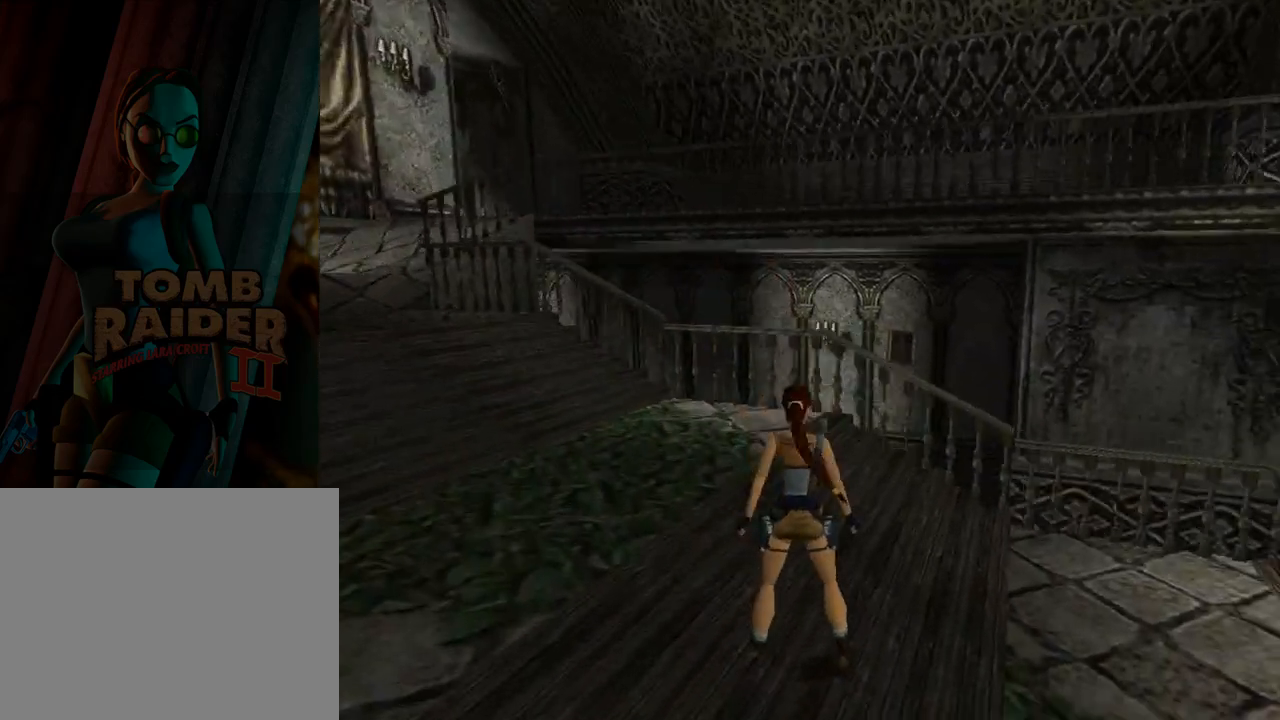
{"buttons": ["L1"], "left_stick": "center", "events": [[67, "DPAD_UP", "up"]]}
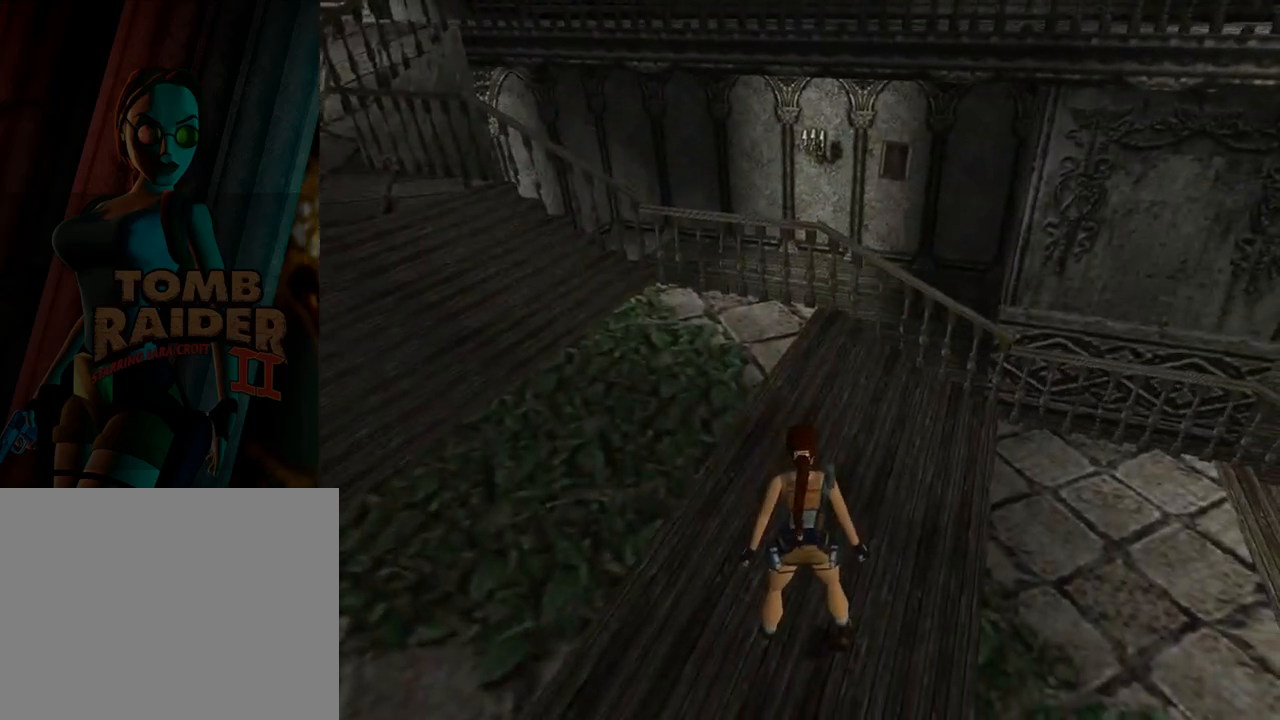
{"buttons": ["L1", "DPAD_LEFT"], "left_stick": "center", "events": [[67, "DPAD_LEFT", "down"]]}
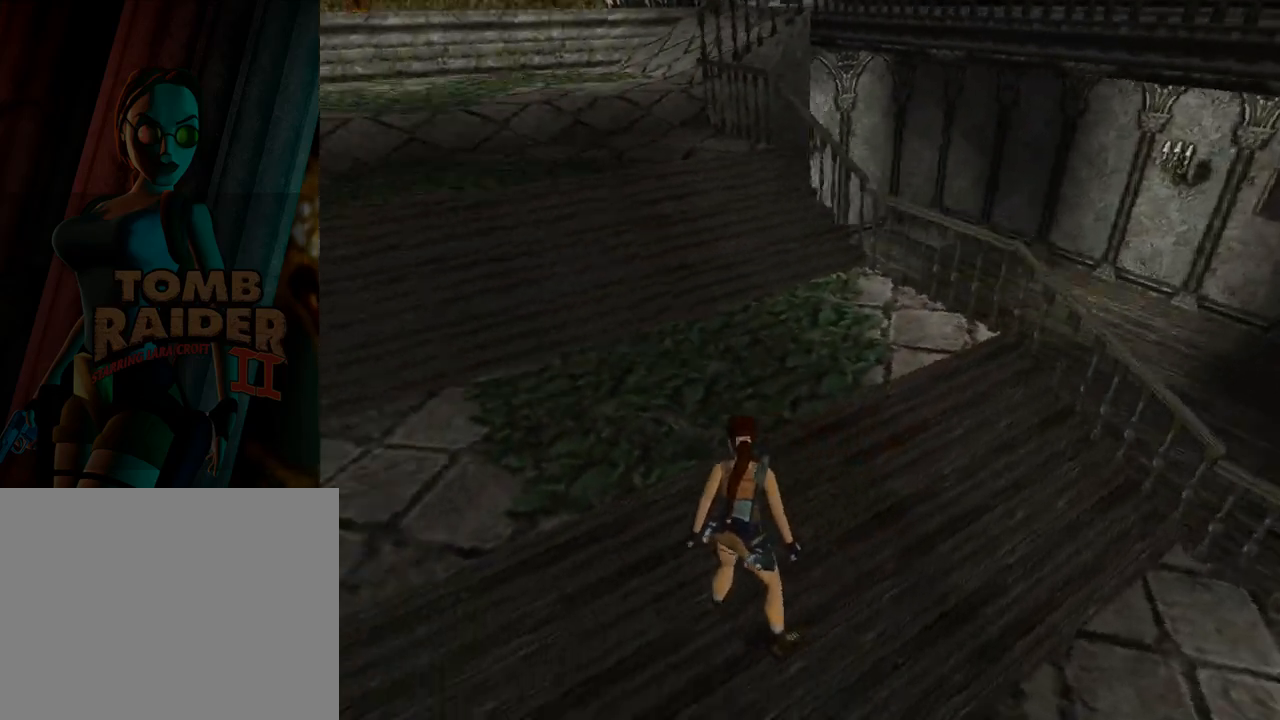
{"buttons": ["L1"], "left_stick": "center", "events": [[100, "DPAD_LEFT", "up"]]}
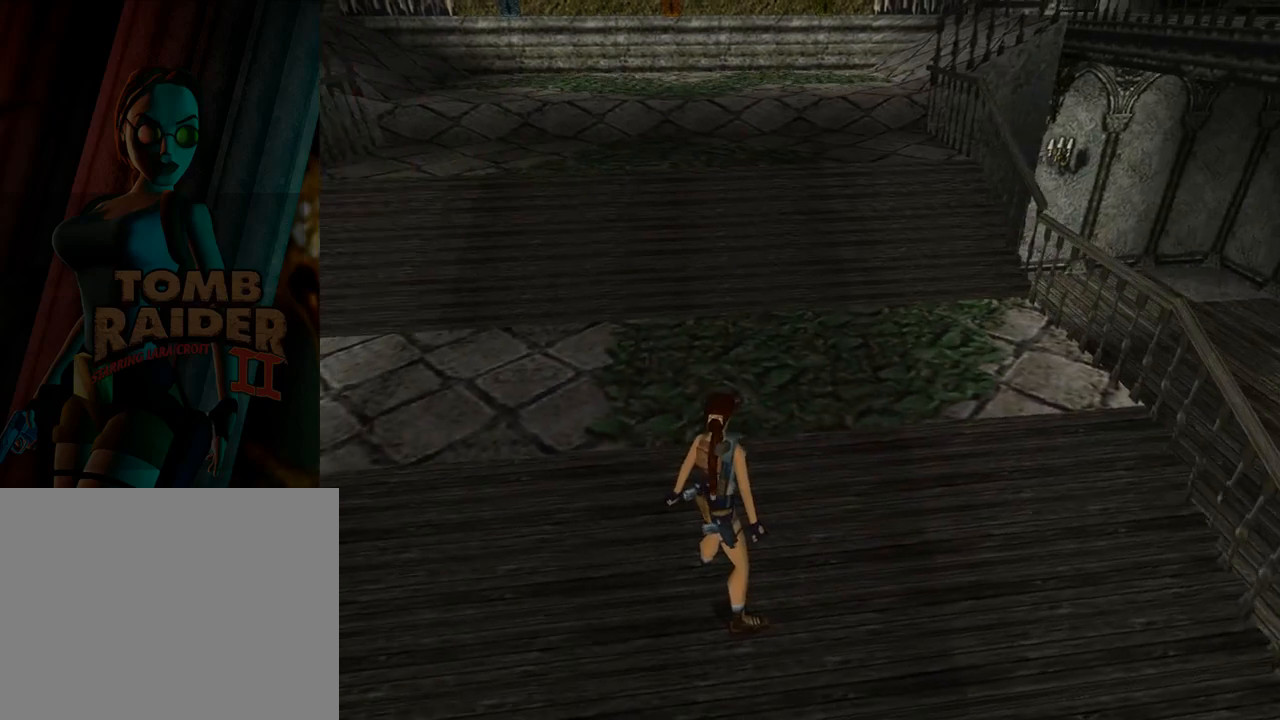
{"buttons": ["L1"], "left_stick": "center", "events": [[100, "DPAD_DOWN", "down"], [367, "DPAD_DOWN", "up"]]}
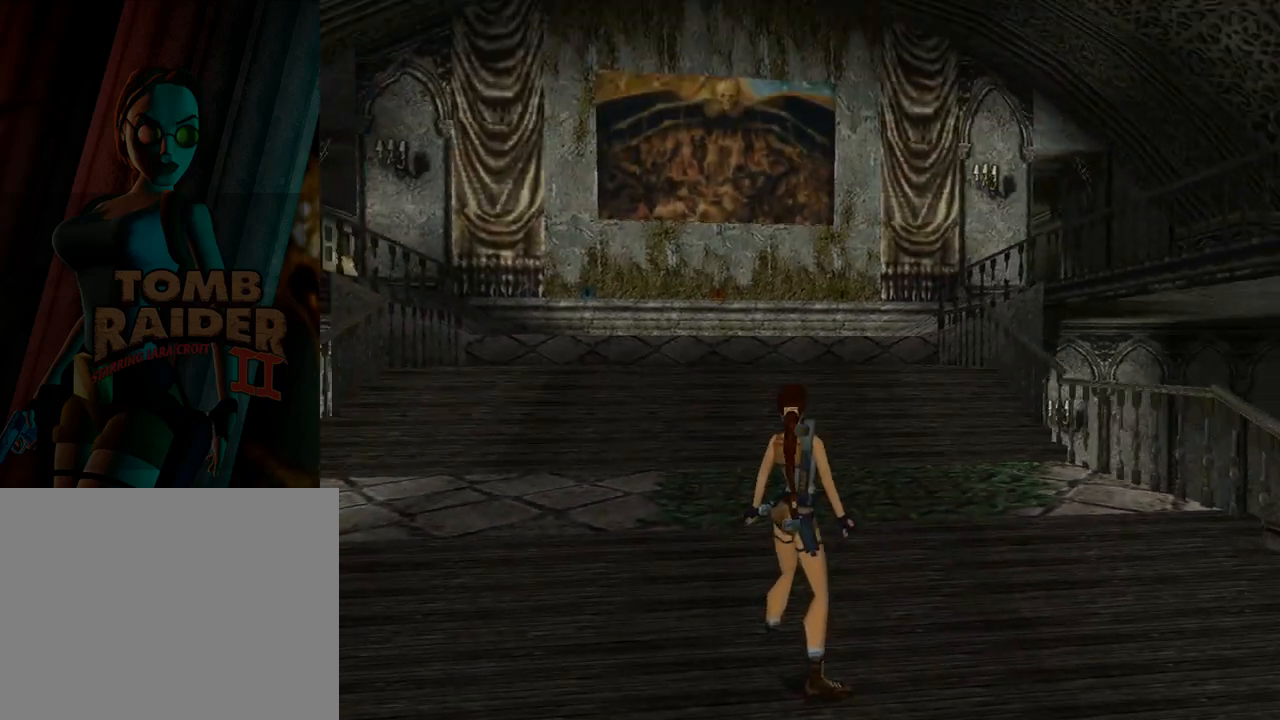
{"buttons": ["DPAD_LEFT"], "left_stick": "center", "events": [[67, "DPAD_LEFT", "down"], [67, "L1", "up"]]}
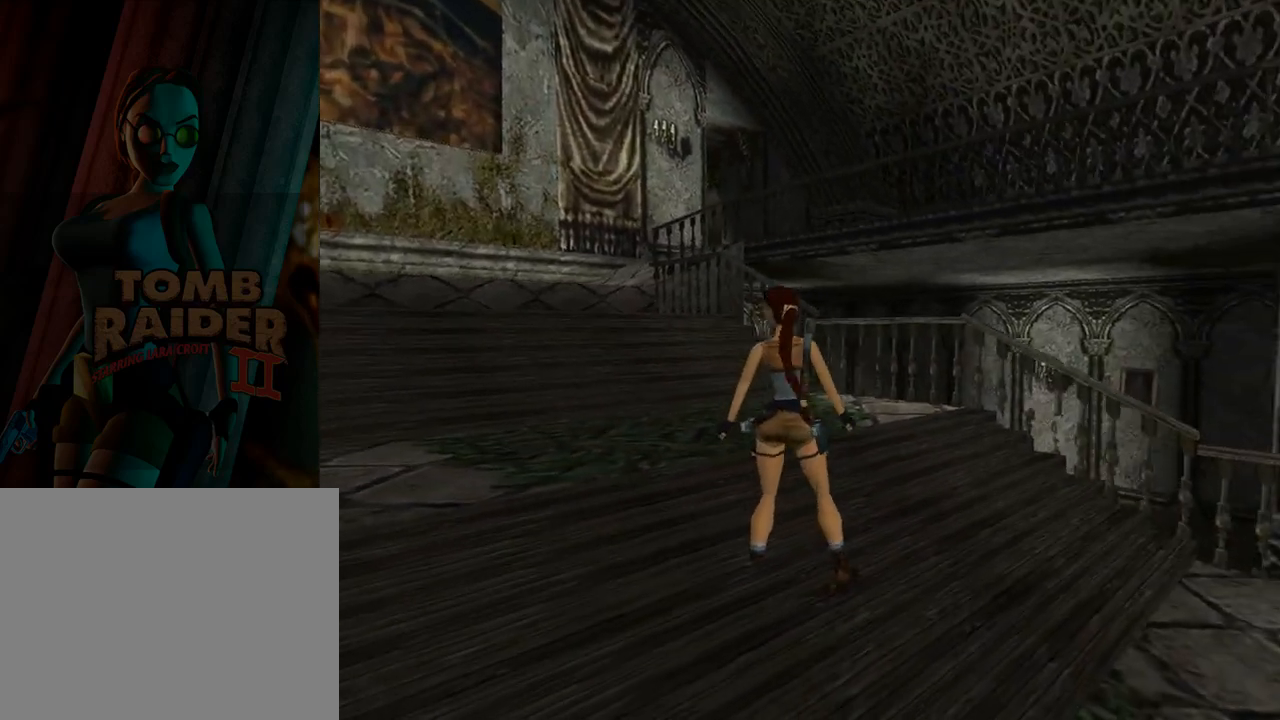
{"buttons": ["DPAD_LEFT"], "left_stick": "center", "events": []}
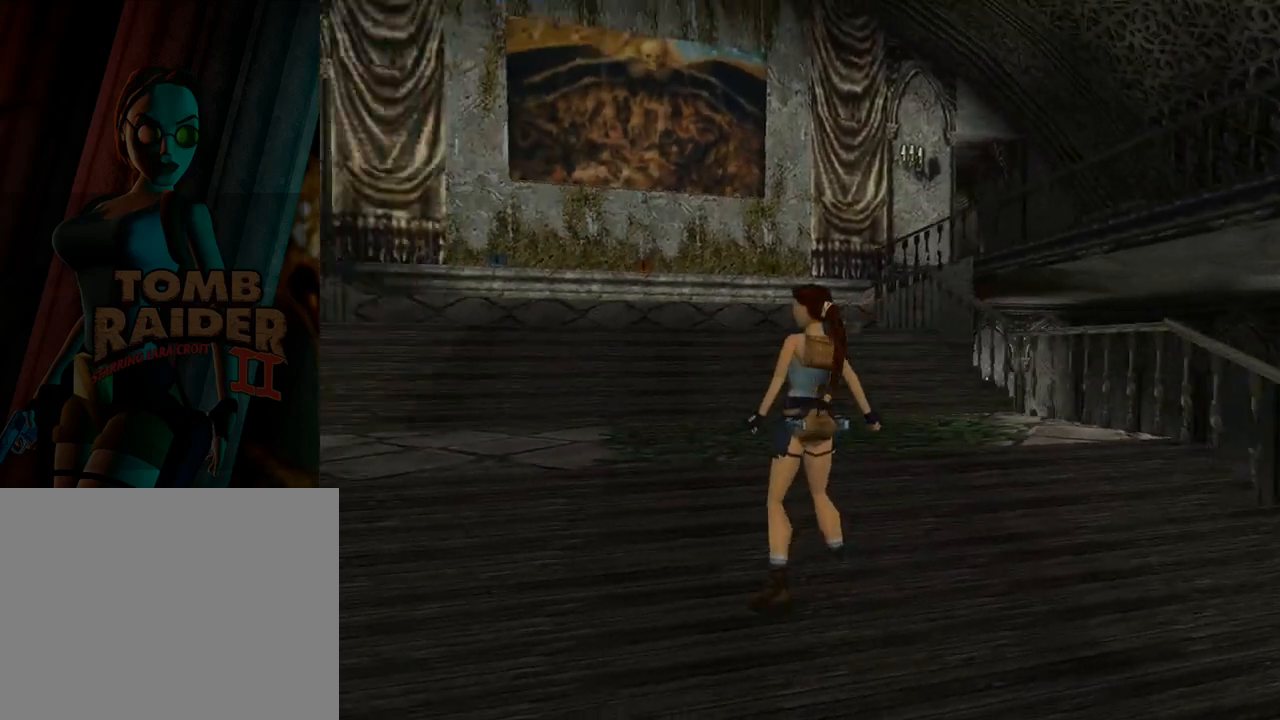
{"buttons": ["L1"], "left_stick": "center", "events": [[33, "L1", "down"], [100, "DPAD_LEFT", "up"]]}
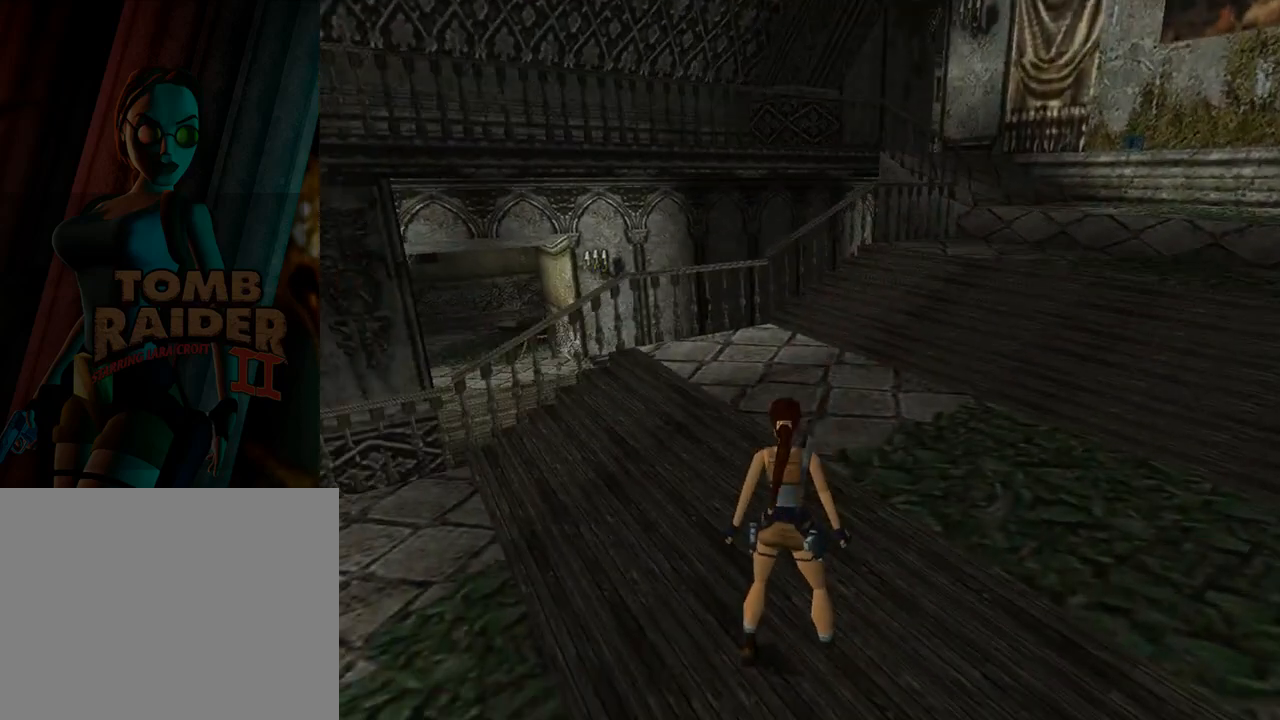
{"buttons": ["L1"], "left_stick": "center", "events": []}
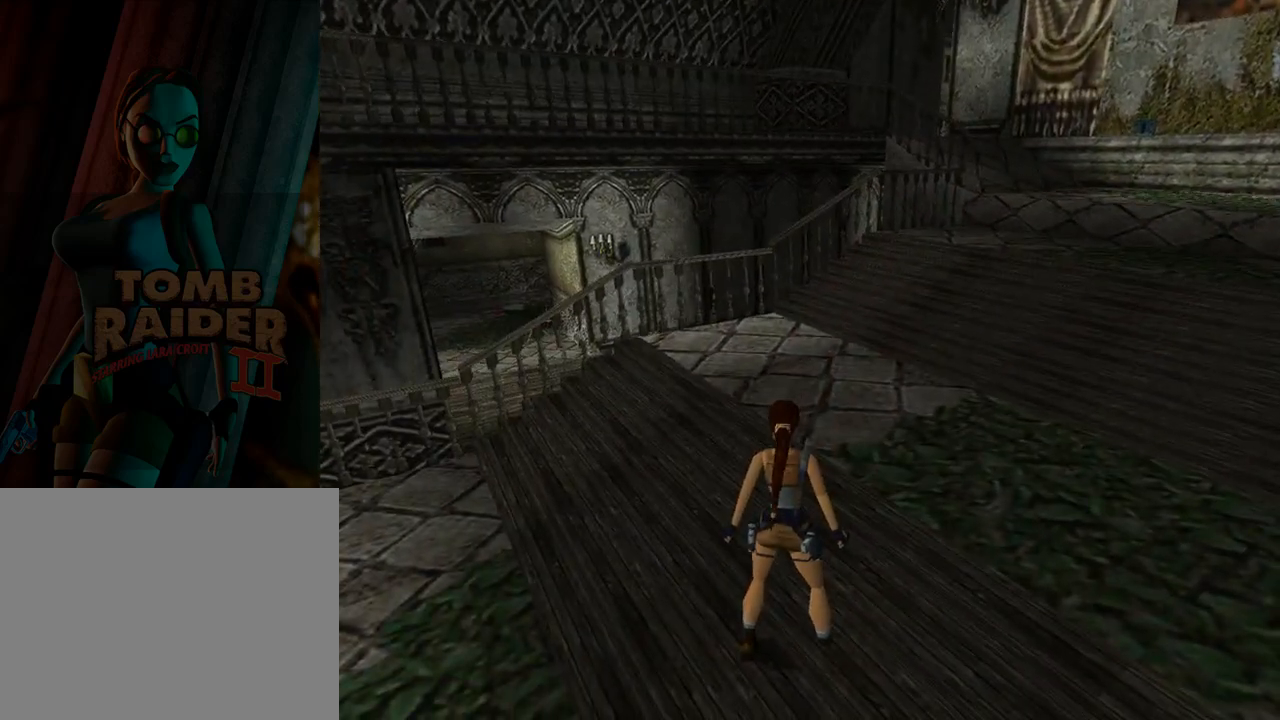
{"buttons": ["DPAD_LEFT"], "left_stick": "center", "events": [[333, "L1", "up"], [400, "DPAD_LEFT", "down"]]}
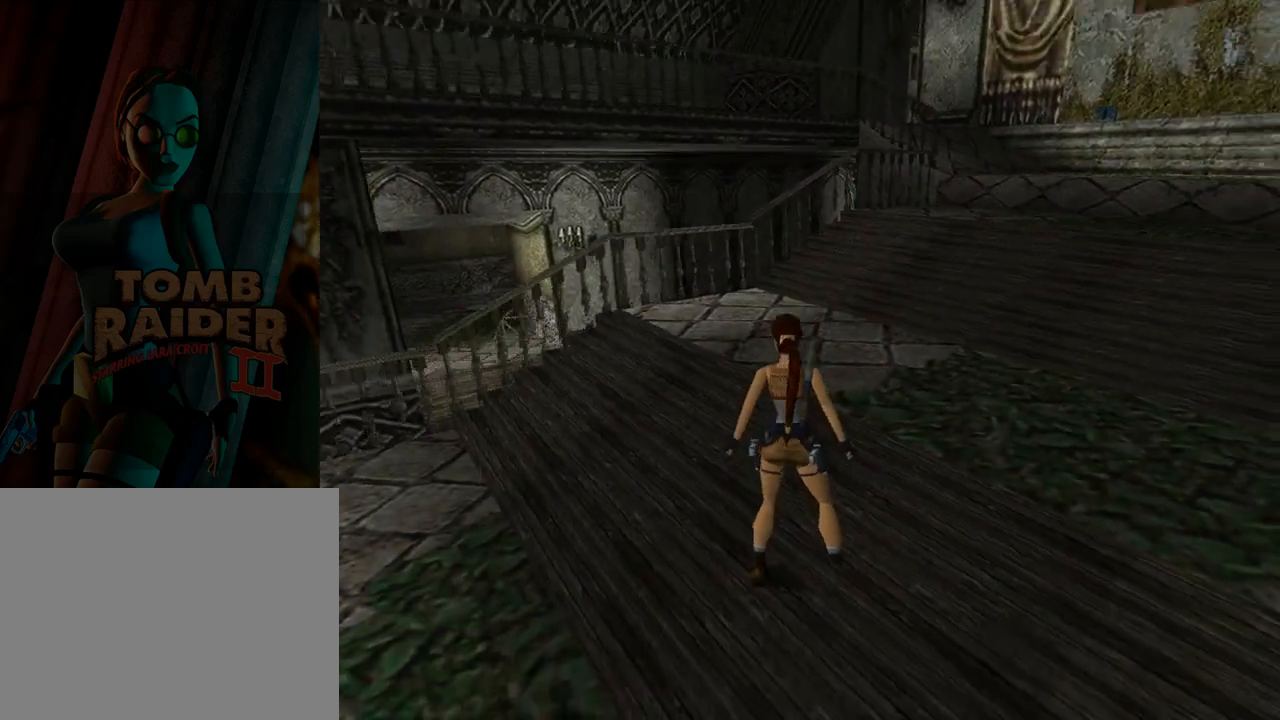
{"buttons": ["DPAD_UP"], "left_stick": "center", "events": [[100, "DPAD_UP", "down"], [500, "DPAD_LEFT", "up"]]}
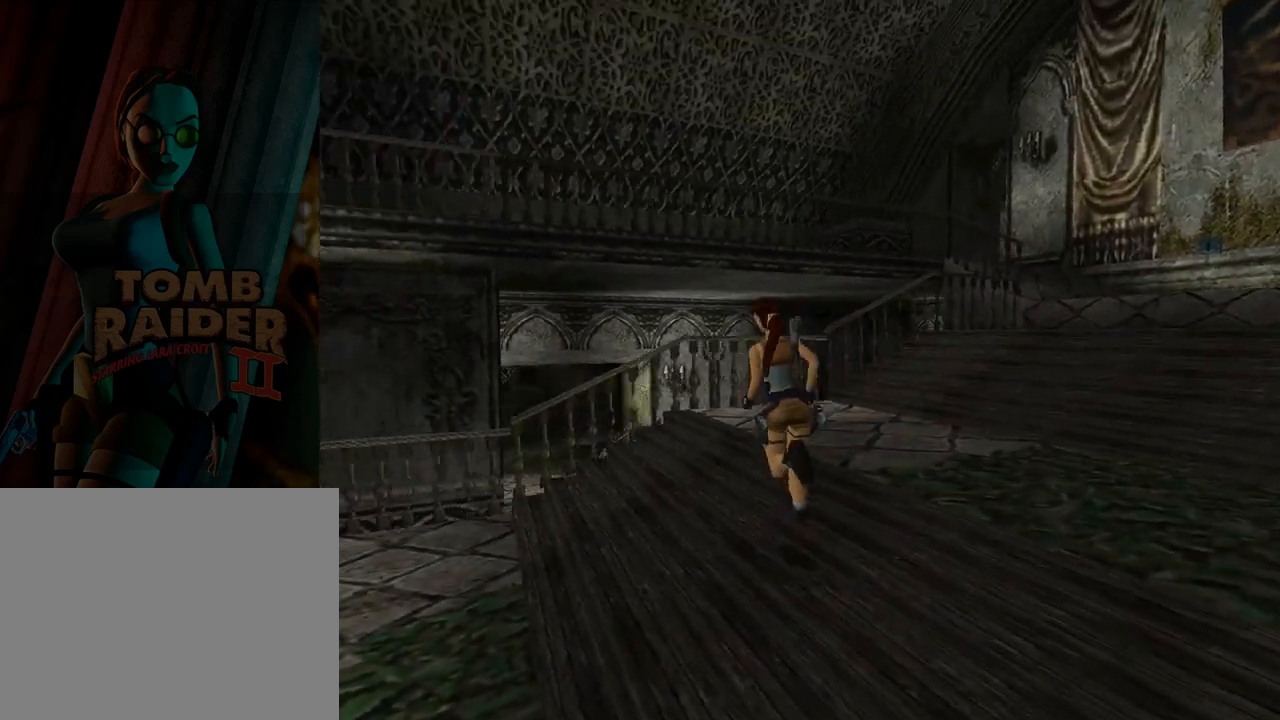
{"buttons": ["SQUARE", "DPAD_UP", "DPAD_LEFT"], "left_stick": "center", "events": [[233, "DPAD_LEFT", "down"], [400, "SQUARE", "down"]]}
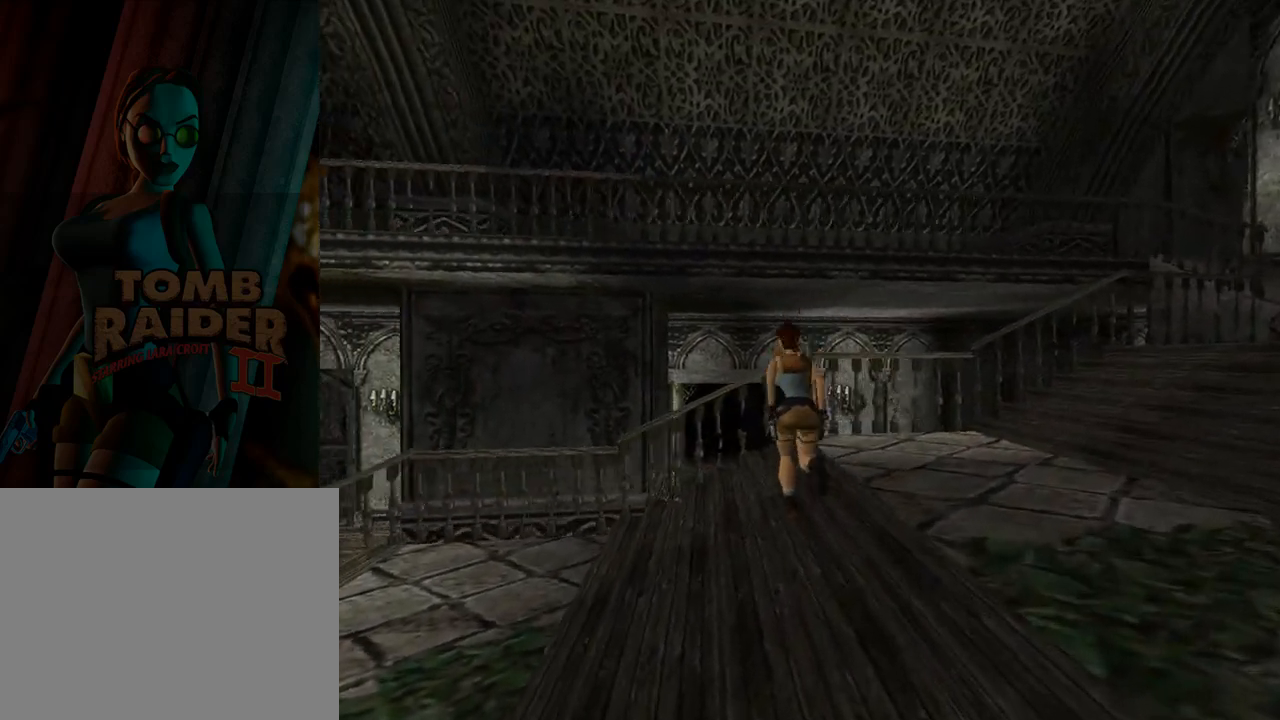
{"buttons": ["DPAD_UP", "DPAD_LEFT"], "left_stick": "center", "events": [[167, "SQUARE", "up"]]}
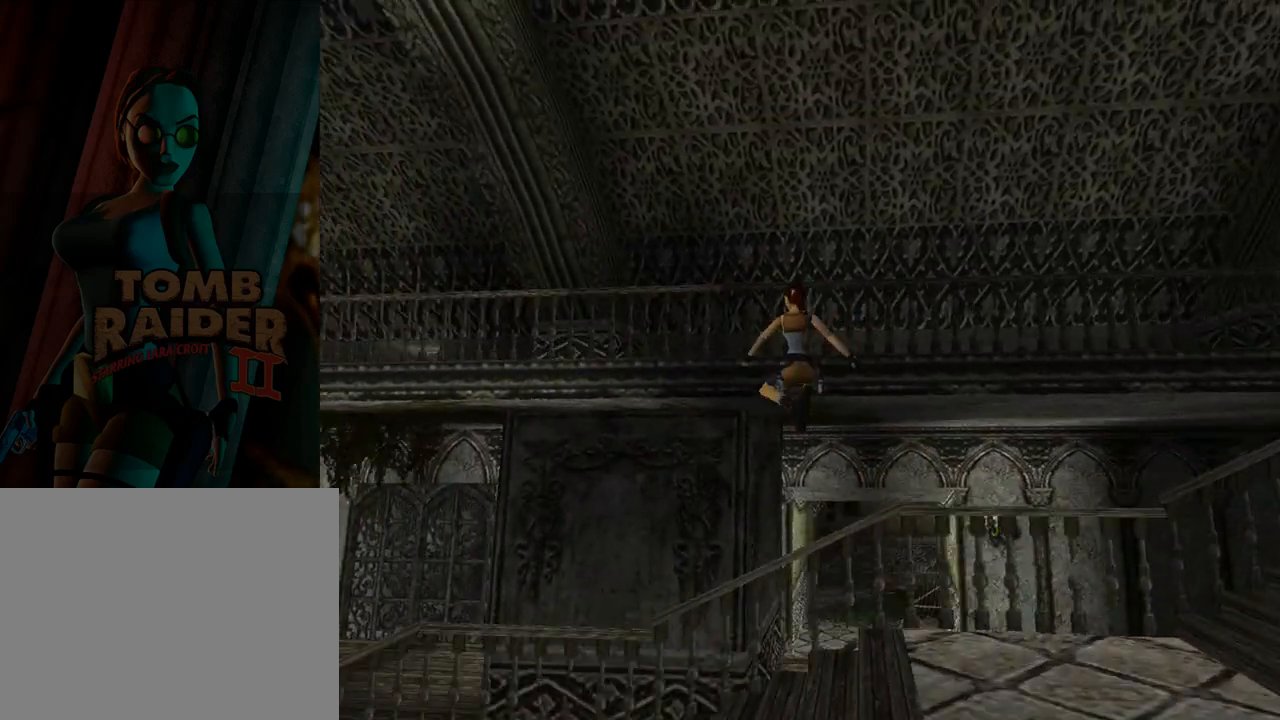
{"buttons": ["DPAD_UP", "DPAD_RIGHT"], "left_stick": "center", "events": [[267, "DPAD_LEFT", "up"], [333, "DPAD_RIGHT", "down"]]}
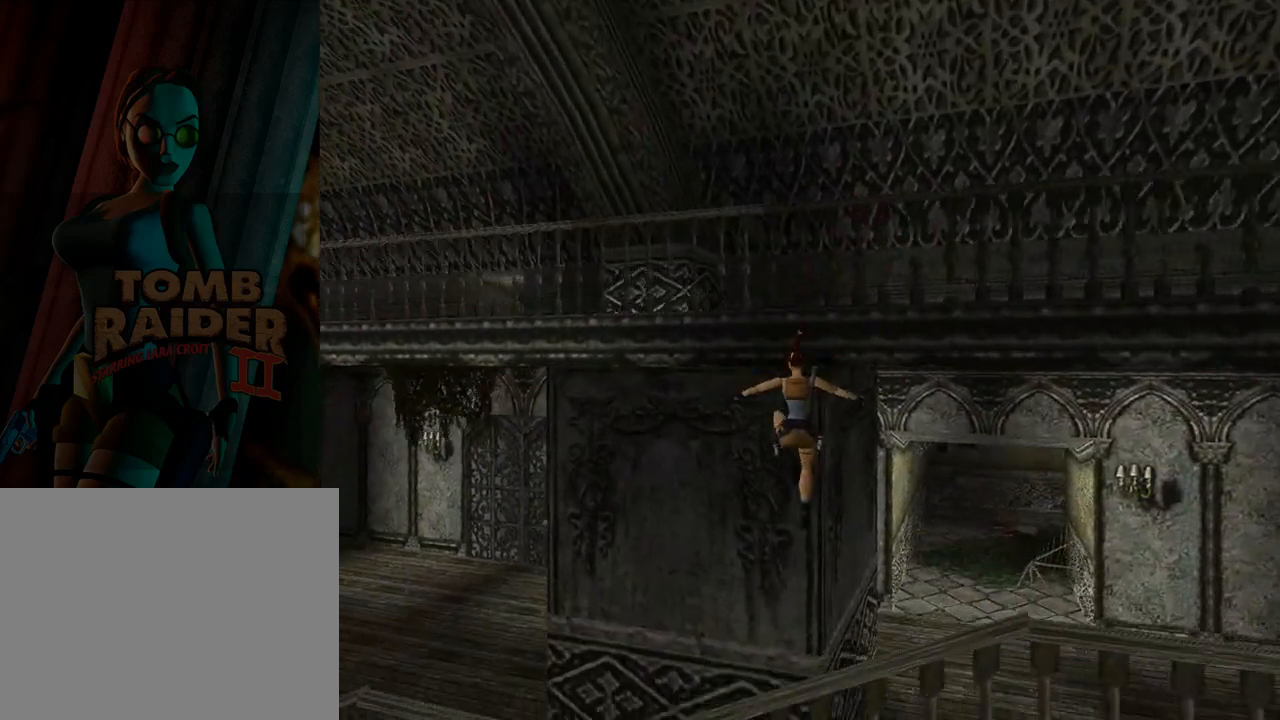
{"buttons": ["CROSS", "DPAD_UP", "DPAD_RIGHT"], "left_stick": "center", "events": [[433, "CROSS", "down"]]}
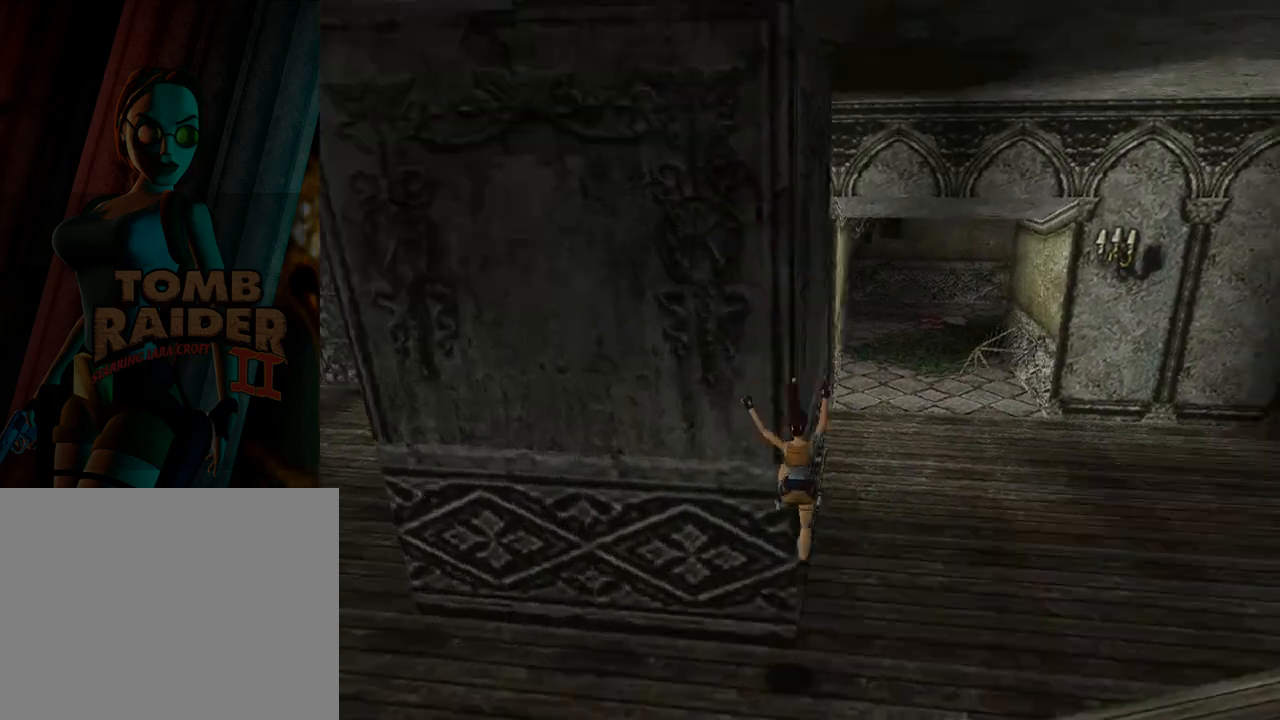
{"buttons": ["SQUARE", "DPAD_UP", "DPAD_RIGHT"], "left_stick": "center", "events": [[200, "CROSS", "up"], [433, "SQUARE", "down"]]}
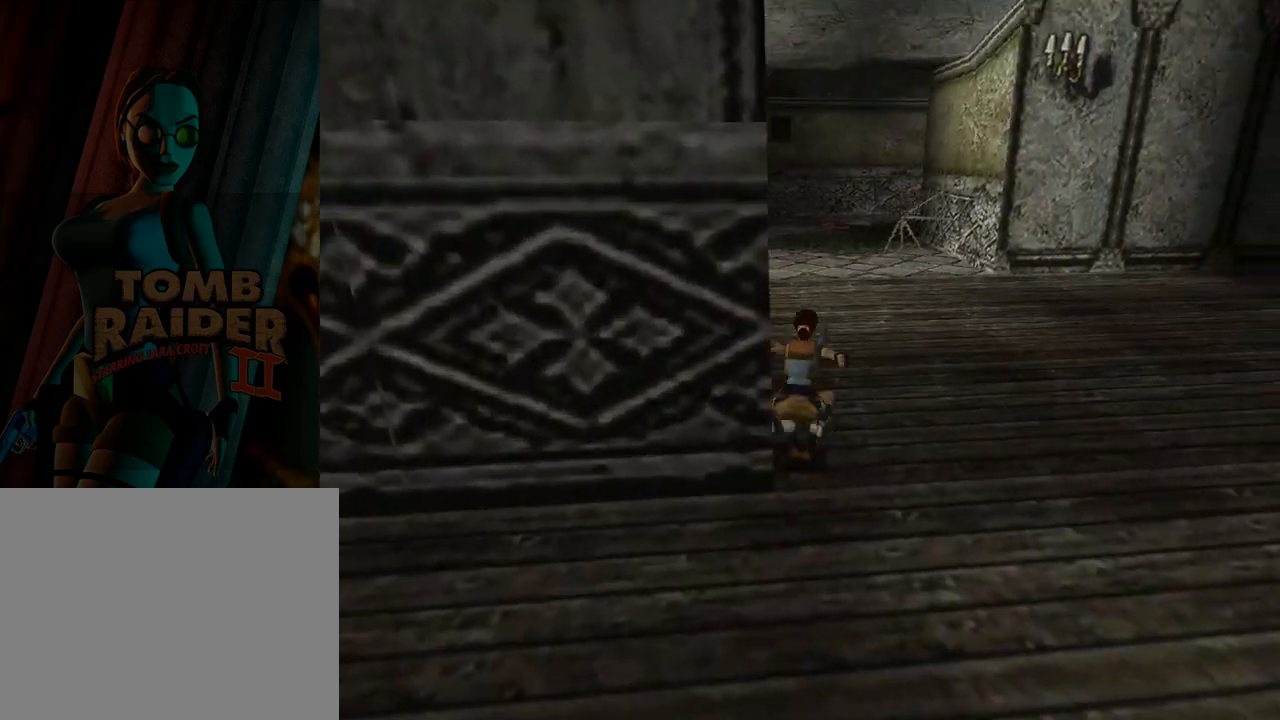
{"buttons": ["DPAD_UP"], "left_stick": "center", "events": [[33, "DPAD_RIGHT", "up"], [433, "SQUARE", "up"]]}
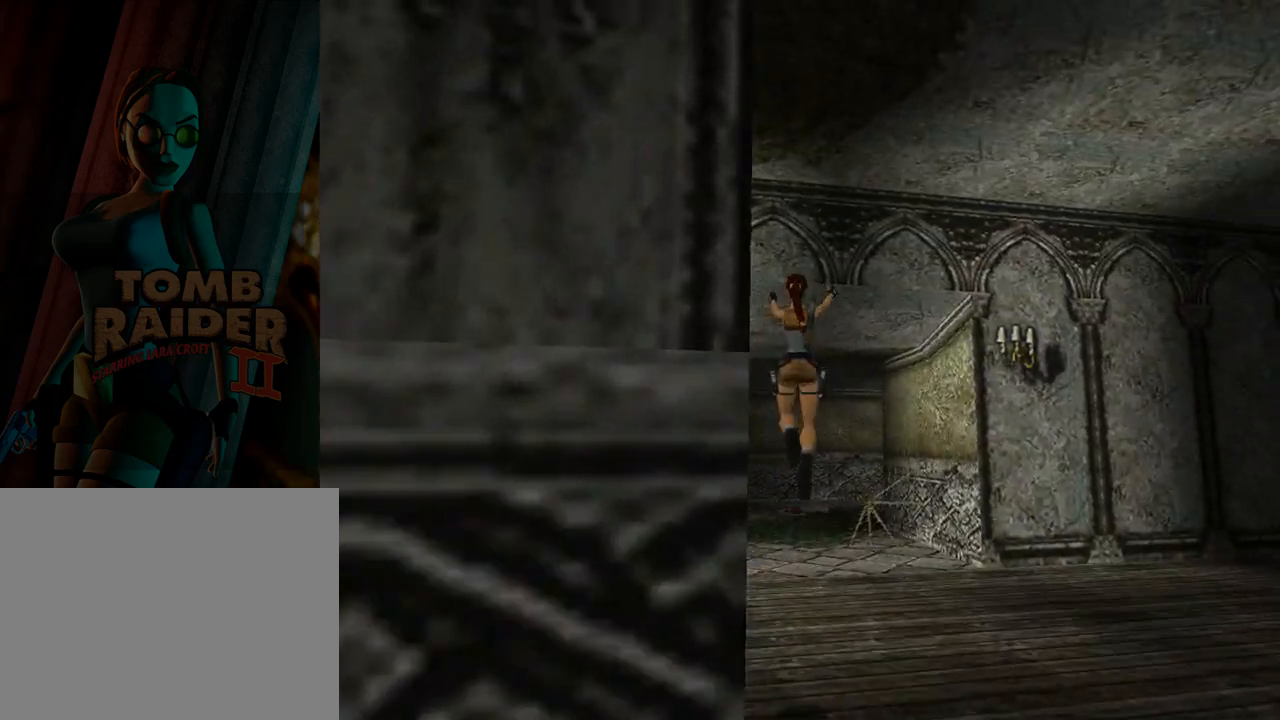
{"buttons": ["DPAD_UP"], "left_stick": "center", "events": []}
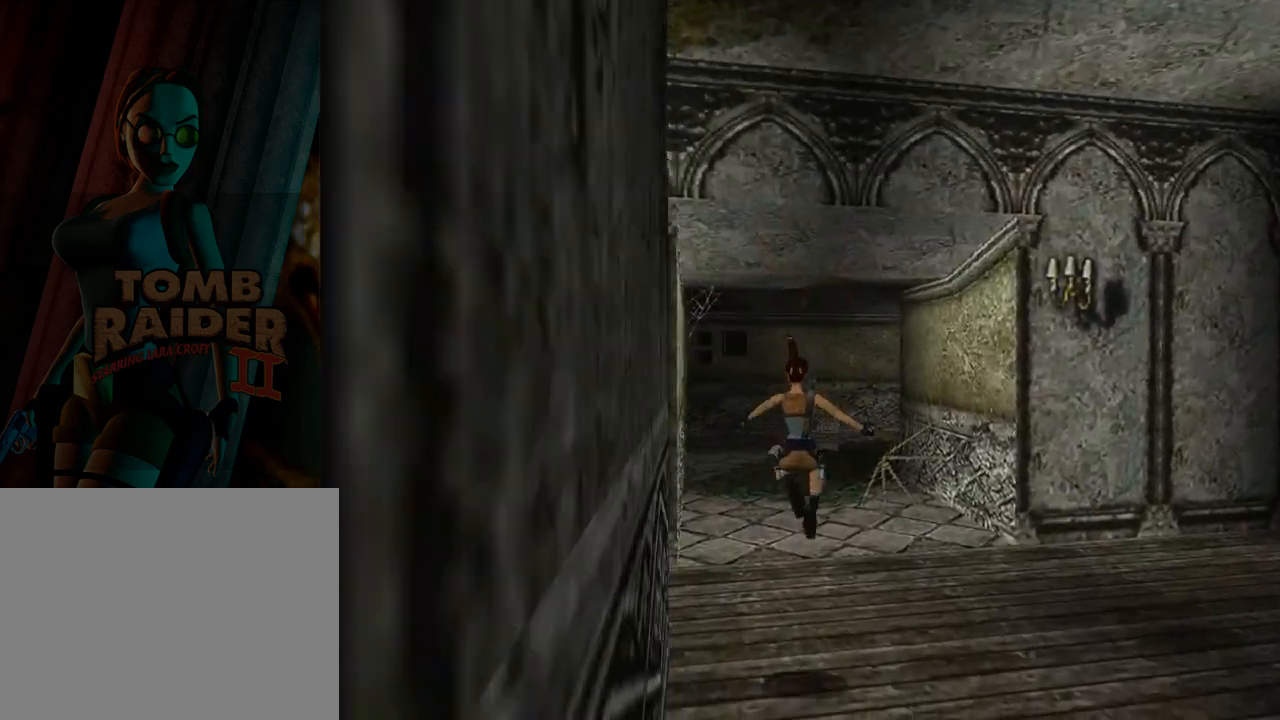
{"buttons": ["SQUARE", "DPAD_UP"], "left_stick": "center", "events": [[100, "SQUARE", "down"]]}
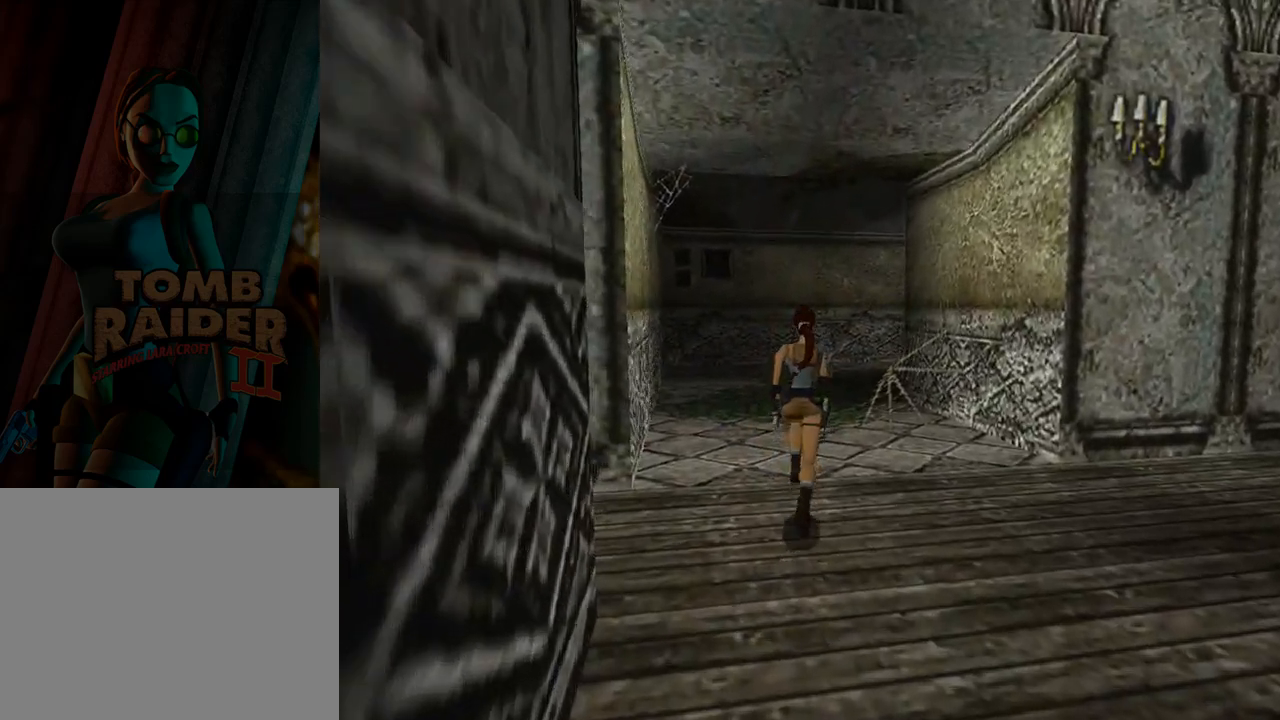
{"buttons": ["SQUARE", "DPAD_UP", "DPAD_RIGHT"], "left_stick": "center", "events": [[400, "DPAD_RIGHT", "down"]]}
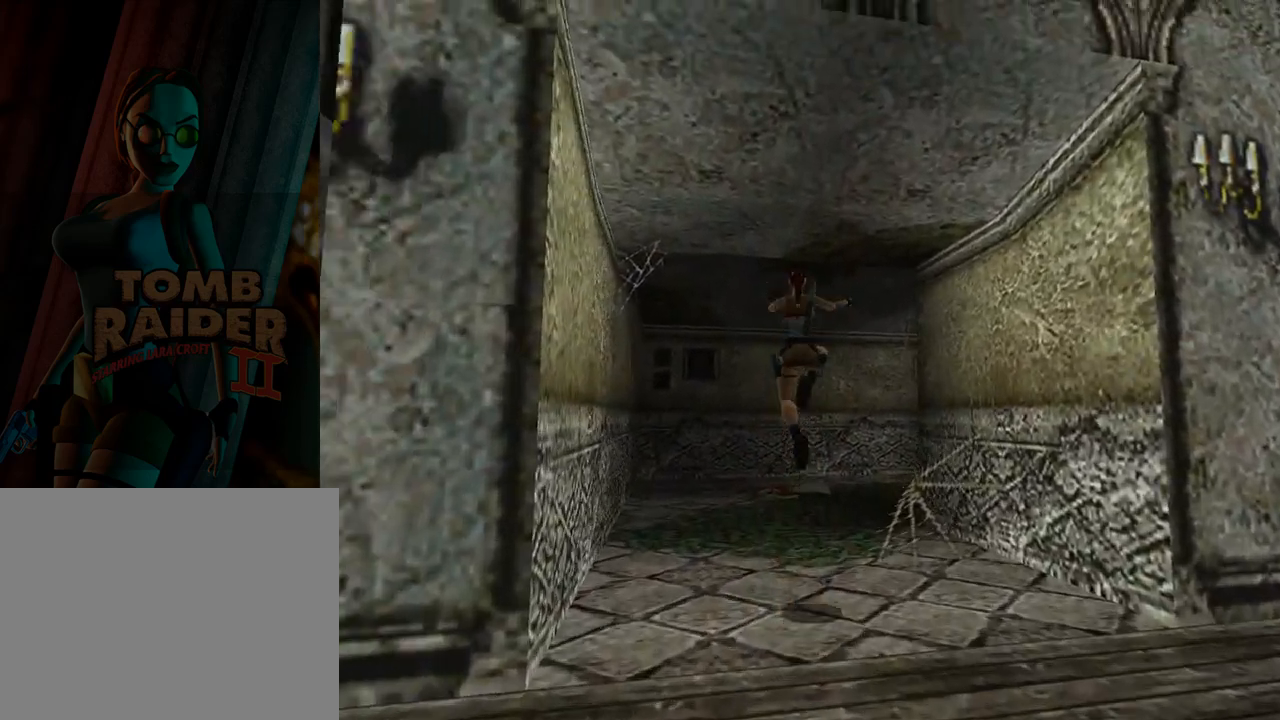
{"buttons": ["DPAD_UP", "DPAD_RIGHT"], "left_stick": "center", "events": [[200, "DPAD_RIGHT", "up"], [267, "SQUARE", "up"], [500, "DPAD_RIGHT", "down"]]}
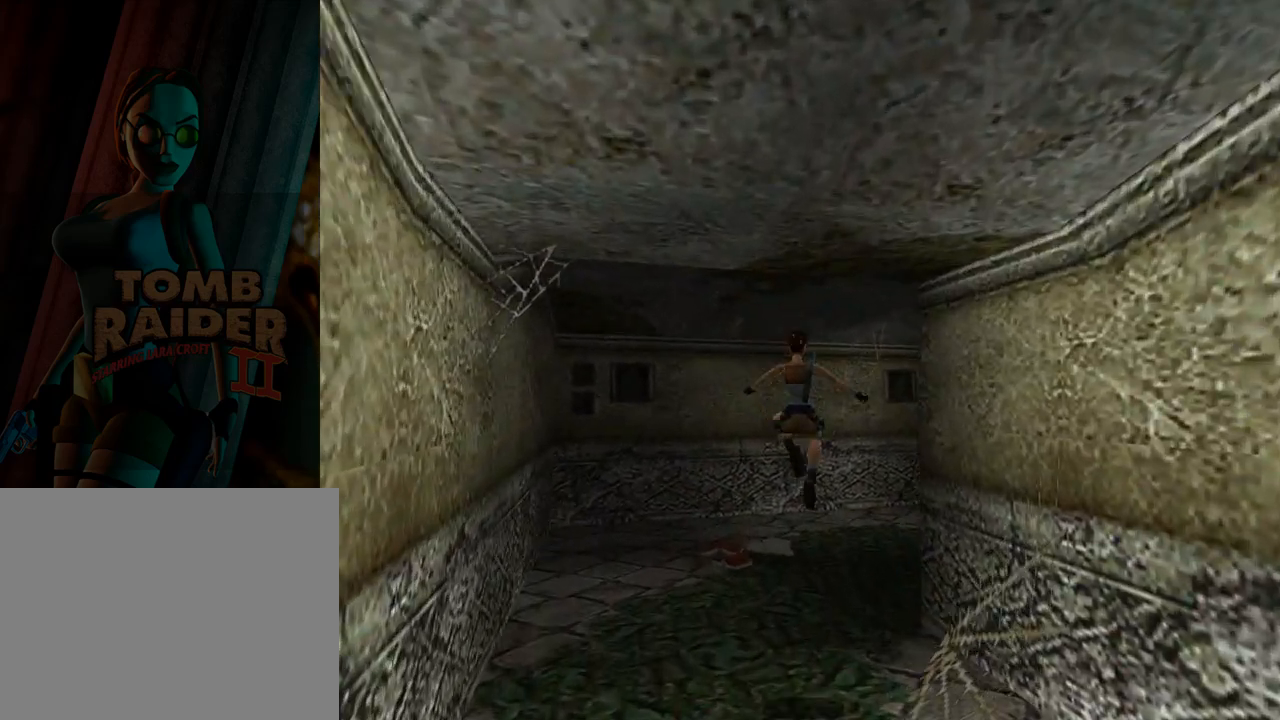
{"buttons": ["SQUARE", "DPAD_UP", "DPAD_RIGHT"], "left_stick": "center", "events": [[433, "SQUARE", "down"]]}
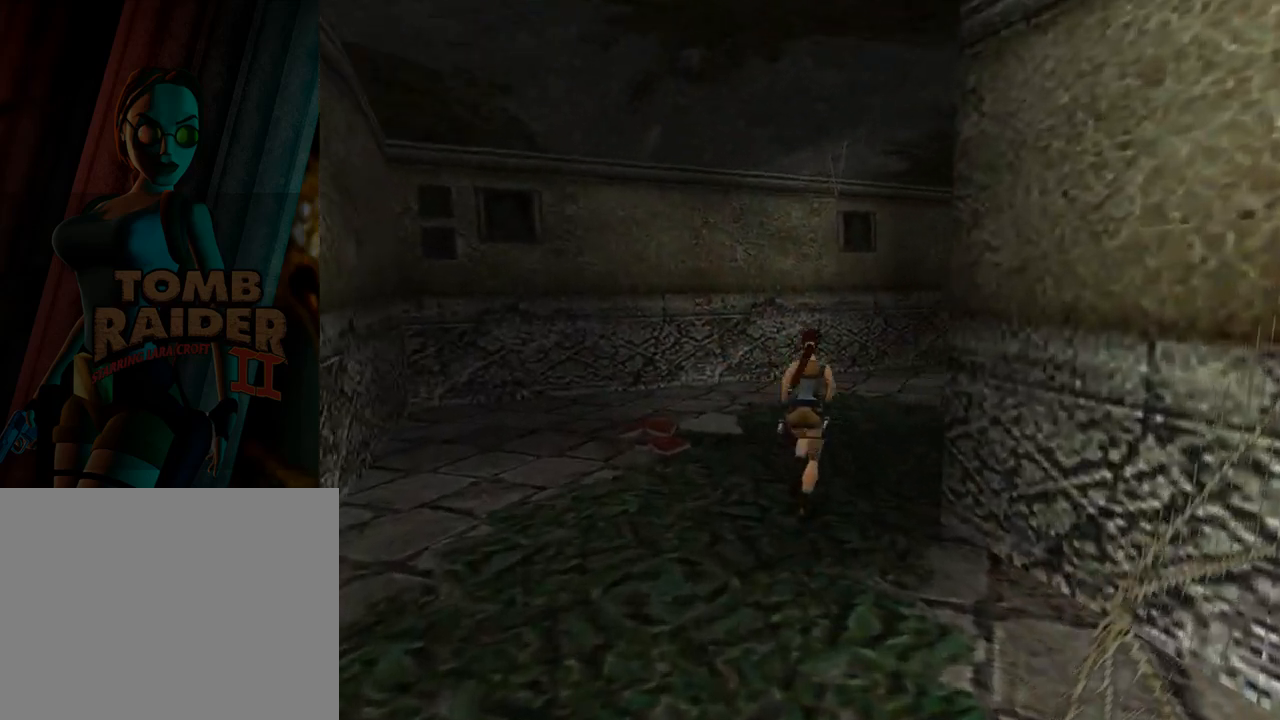
{"buttons": ["SQUARE", "DPAD_UP", "DPAD_RIGHT"], "left_stick": "center", "events": []}